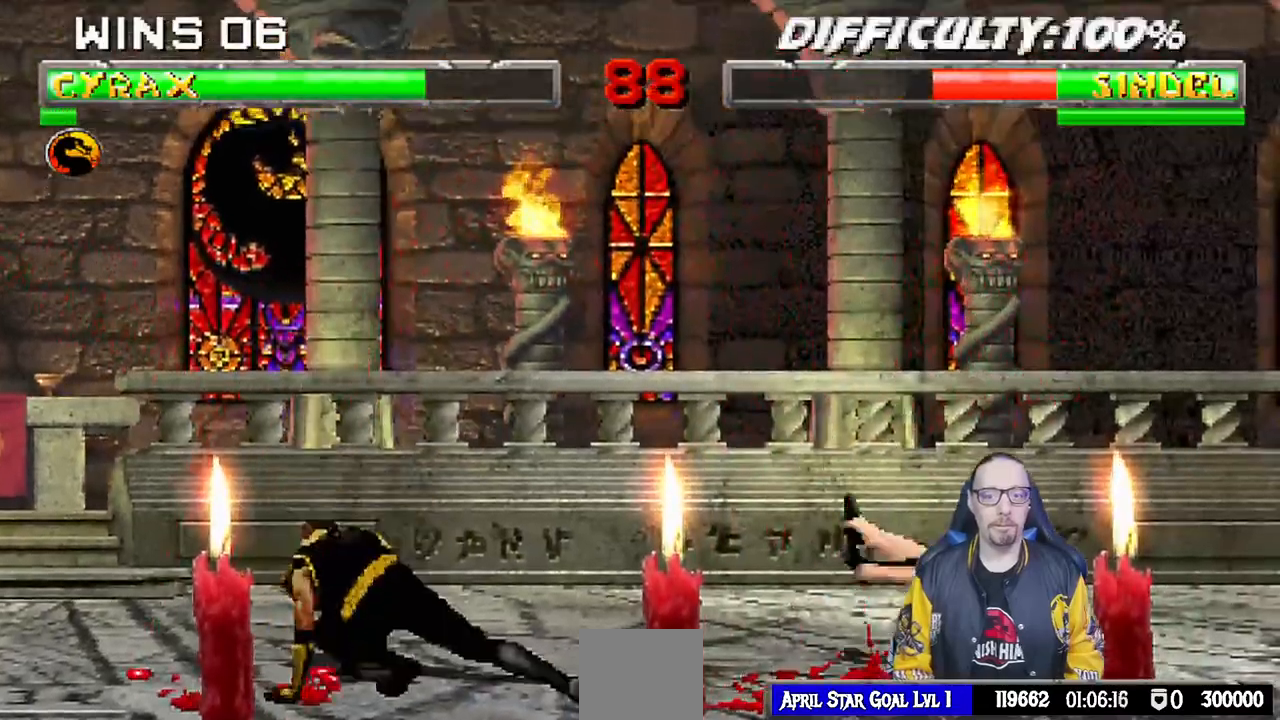
Gameplay with a controller (PlayStation layout); each line is a JSON object with the inputs held at the frame after it. "events" lists button and stick changes between this image and that frame as [ms after this image, input, new state], when the widget could be followed in between. Not read: L1.
{"buttons": ["DPAD_UP", "DPAD_RIGHT"], "left_stick": "center", "right_stick": "center", "events": [[100, "CIRCLE", "up"], [167, "DPAD_LEFT", "down"], [300, "DPAD_LEFT", "up"], [383, "DPAD_RIGHT", "down"], [417, "DPAD_UP", "down"]]}
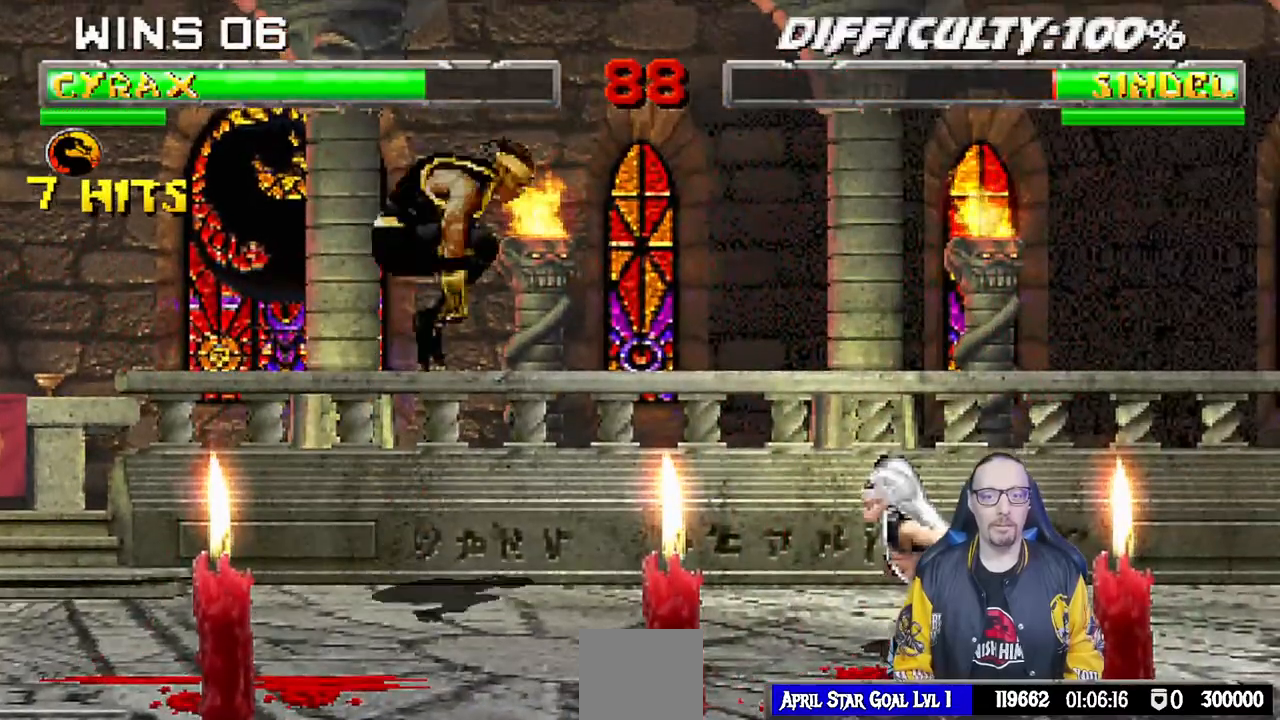
{"buttons": ["SQUARE"], "left_stick": "center", "right_stick": "center", "events": [[250, "DPAD_UP", "up"], [267, "DPAD_RIGHT", "up"], [283, "SQUARE", "down"], [417, "SQUARE", "up"], [483, "SQUARE", "down"]]}
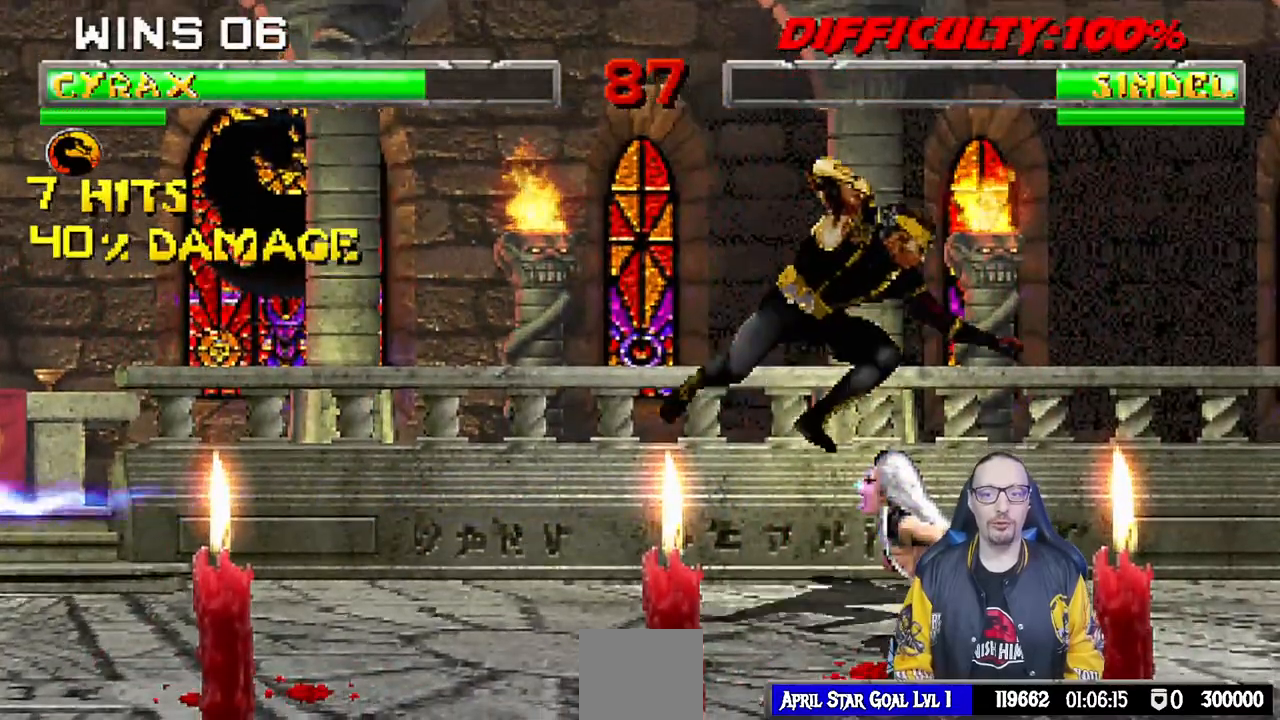
{"buttons": ["SQUARE", "DPAD_LEFT"], "left_stick": "center", "right_stick": "center", "events": [[67, "SQUARE", "up"], [167, "SQUARE", "down"], [217, "SQUARE", "up"], [267, "DPAD_LEFT", "down"], [283, "SQUARE", "down"], [350, "TRIANGLE", "down"], [367, "SQUARE", "up"], [417, "TRIANGLE", "up"], [450, "SQUARE", "down"]]}
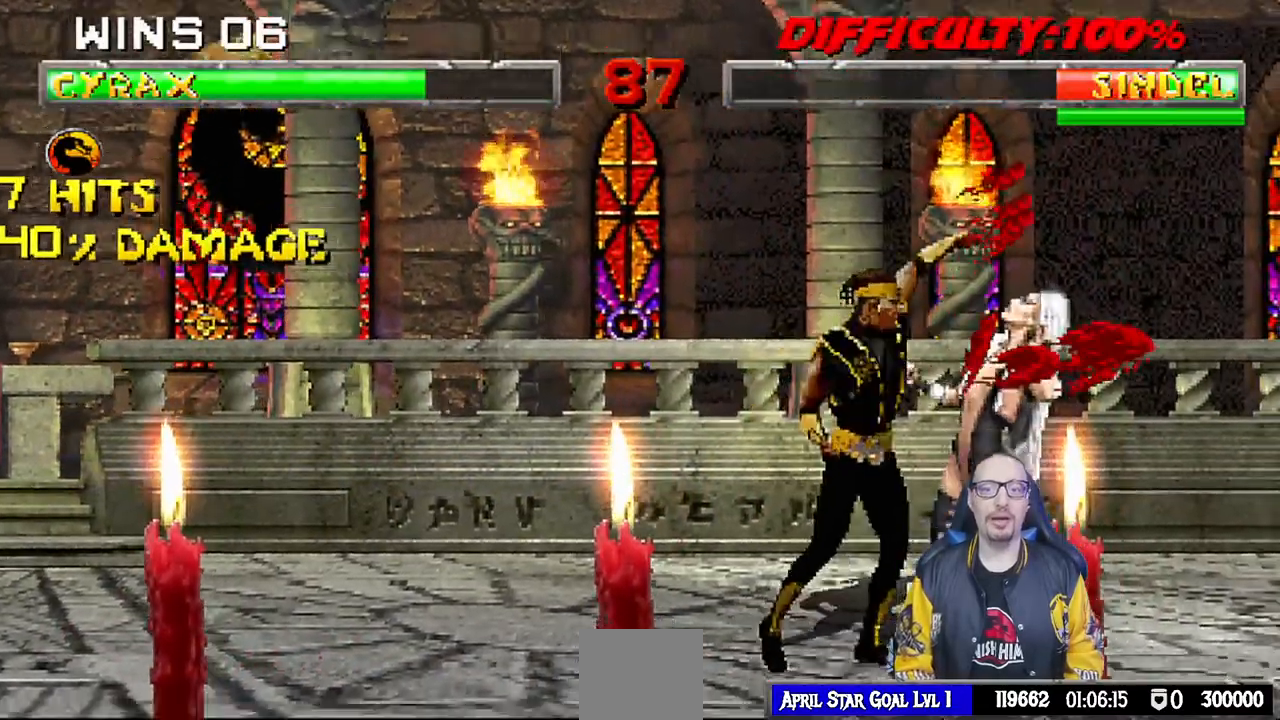
{"buttons": ["SQUARE", "DPAD_LEFT"], "left_stick": "center", "right_stick": "center"}
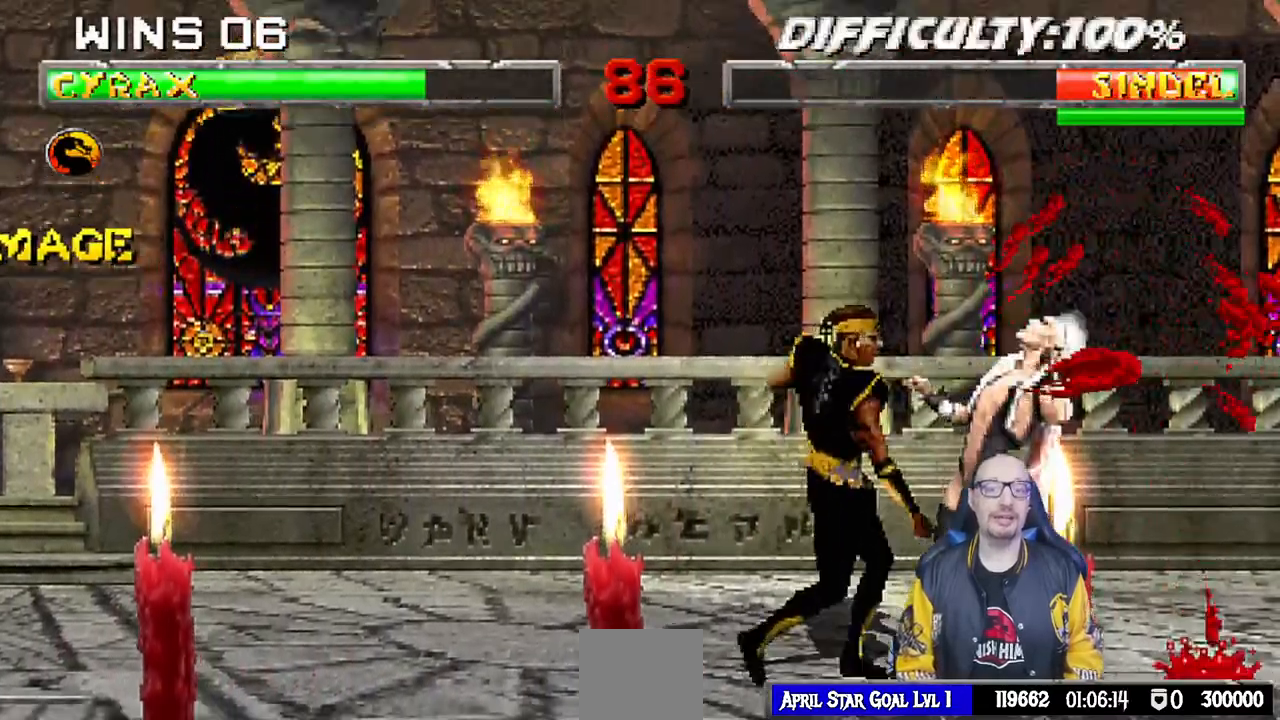
{"buttons": [], "left_stick": "center", "right_stick": "center", "events": [[33, "TRIANGLE", "down"], [50, "SQUARE", "up"], [133, "DPAD_UP", "down"], [133, "TRIANGLE", "up"], [150, "SQUARE", "down"], [183, "DPAD_UP", "up"], [200, "TRIANGLE", "down"], [217, "SQUARE", "up"], [267, "DPAD_LEFT", "up"], [317, "TRIANGLE", "up"]]}
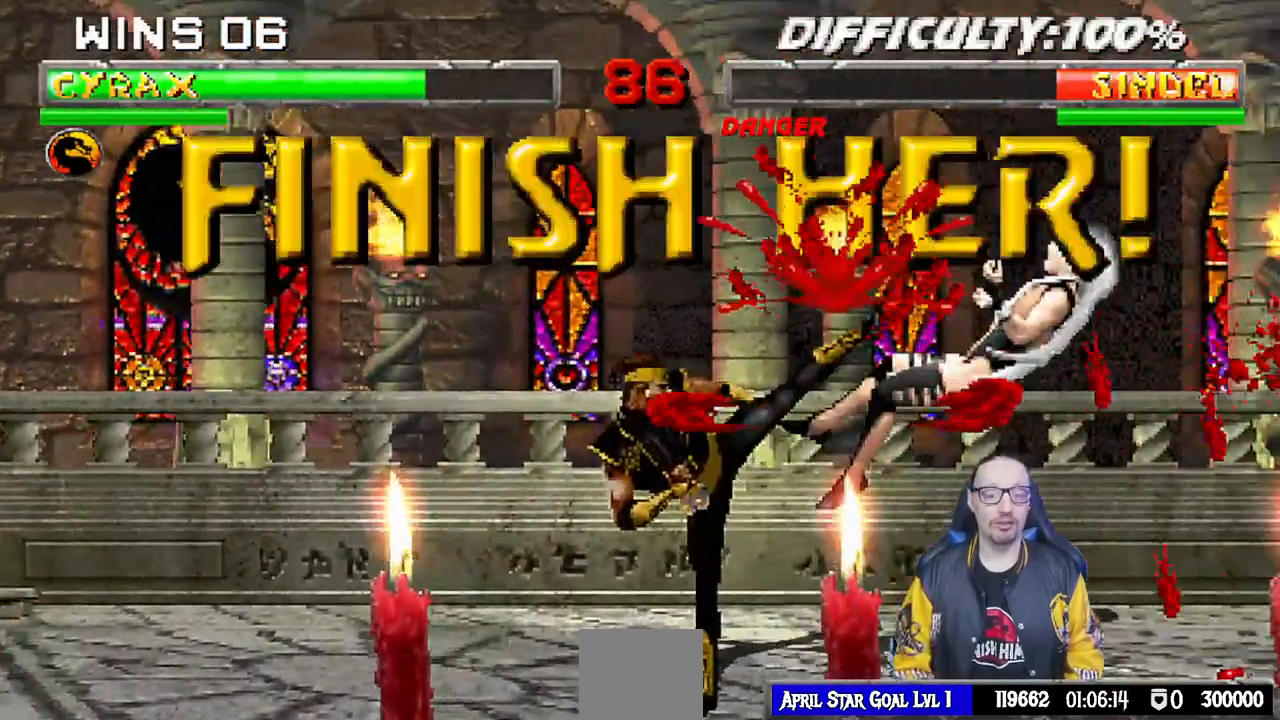
{"buttons": [], "left_stick": "center", "right_stick": "center", "events": []}
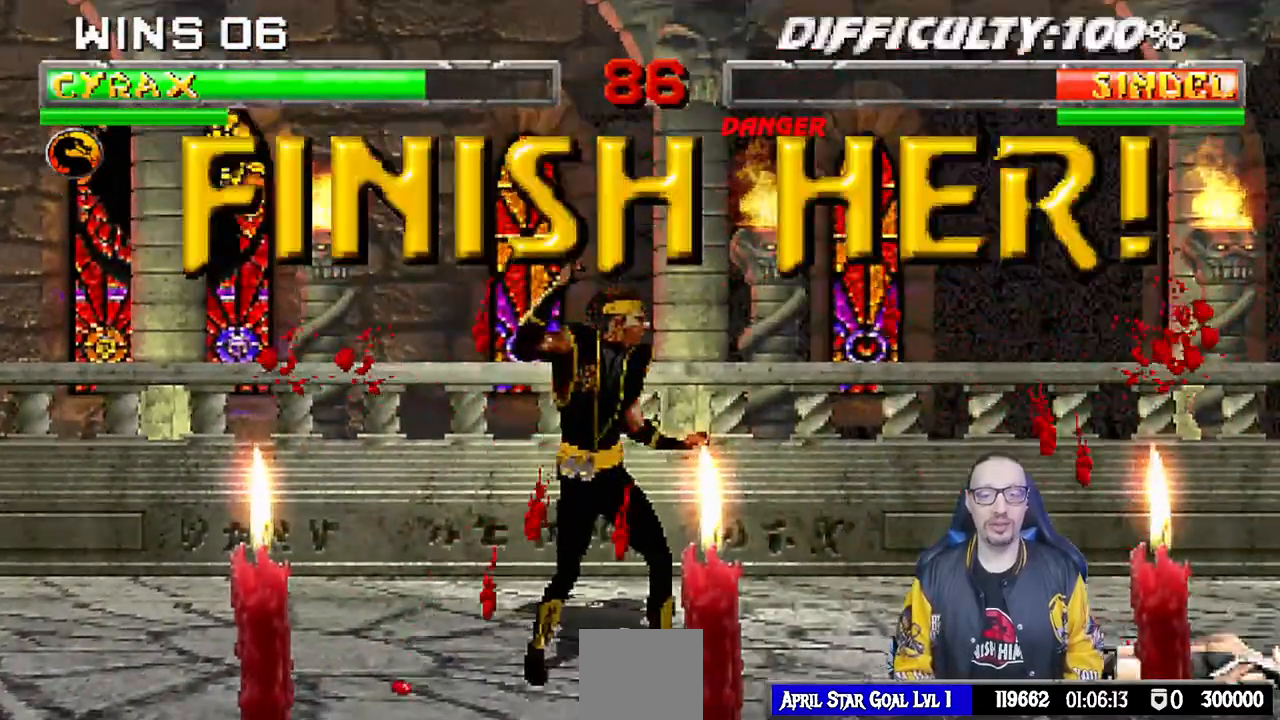
{"buttons": [], "left_stick": "center", "right_stick": "center"}
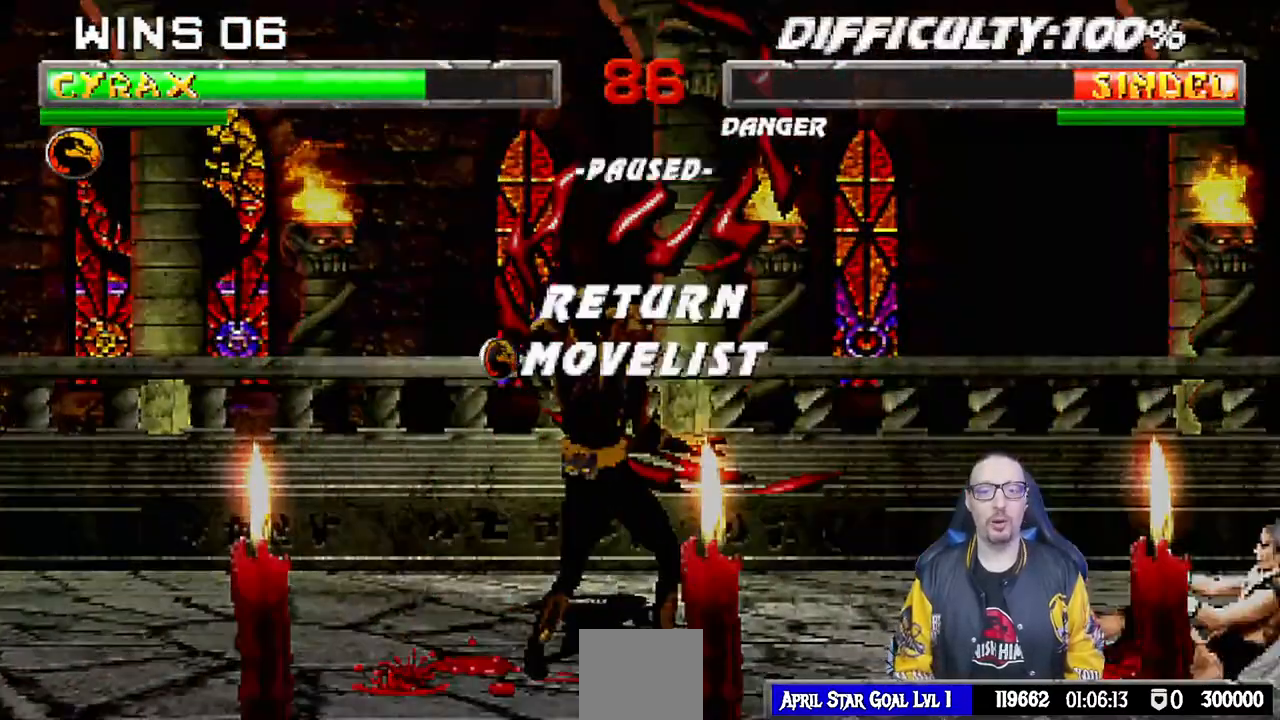
{"buttons": [], "left_stick": "center", "right_stick": "center", "events": [[33, "CROSS", "down"], [150, "CROSS", "up"]]}
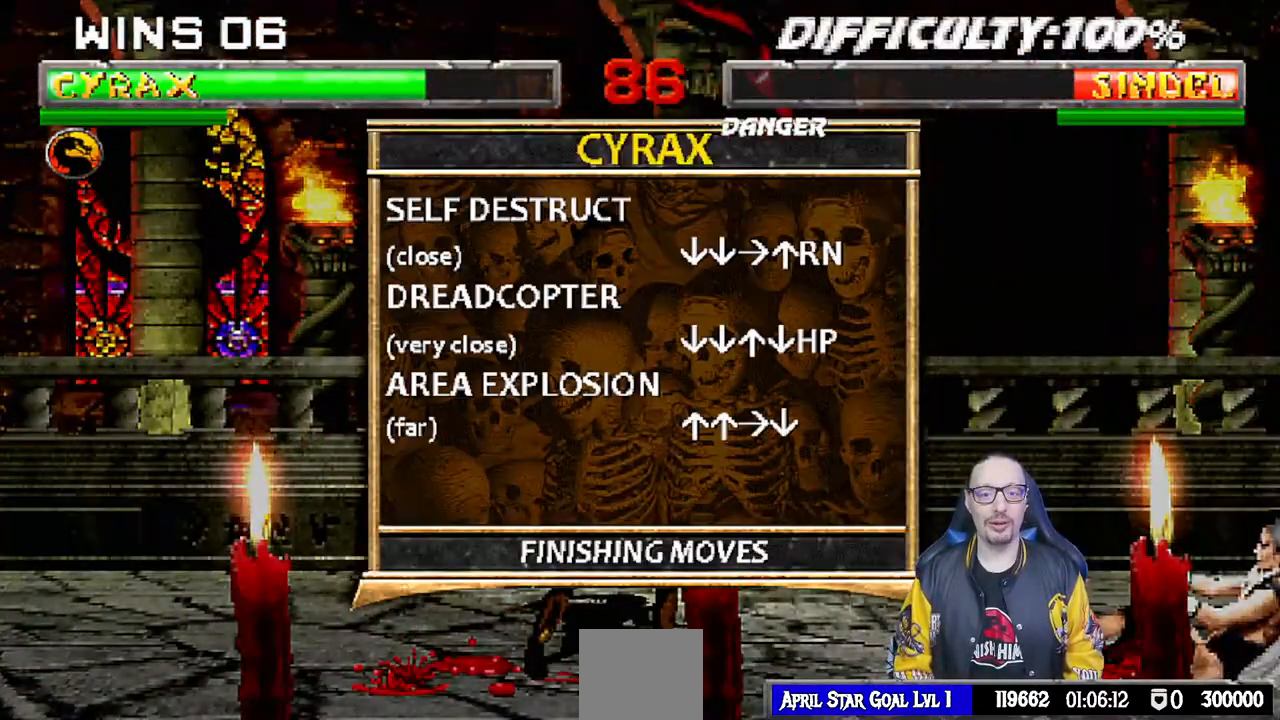
{"buttons": [], "left_stick": "center", "right_stick": "center", "events": []}
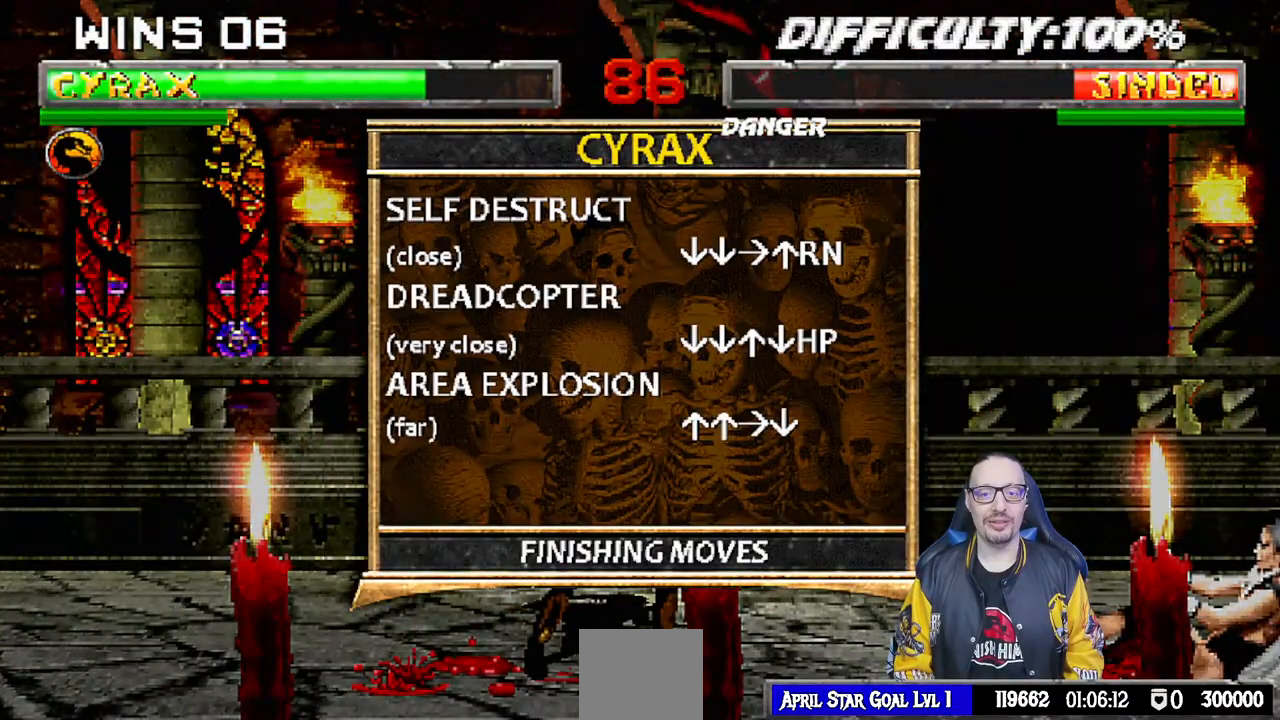
{"buttons": ["R1", "DPAD_RIGHT"], "left_stick": "center", "right_stick": "center", "events": [[17, "CIRCLE", "down"], [117, "CIRCLE", "up"], [183, "DPAD_RIGHT", "down"], [467, "R1", "down"]]}
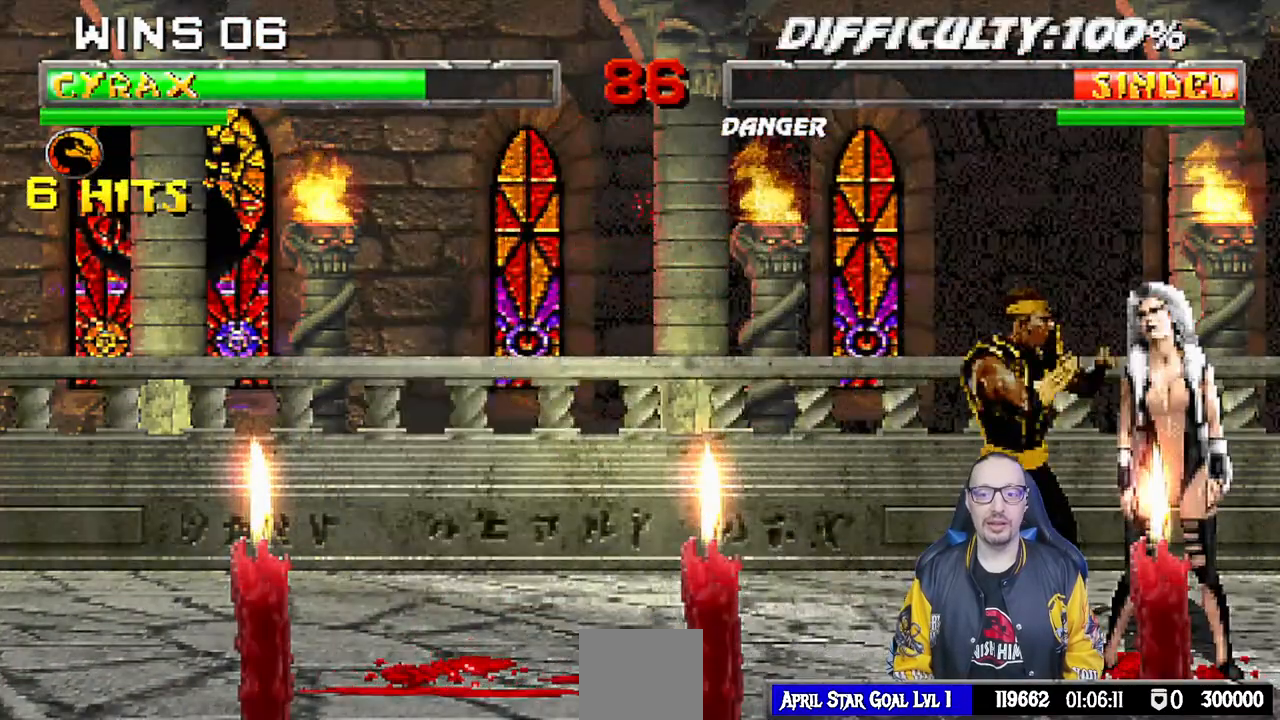
{"buttons": ["R1", "DPAD_UP"], "left_stick": "center", "right_stick": "center", "events": [[33, "DPAD_RIGHT", "up"], [167, "DPAD_DOWN", "down"], [233, "DPAD_DOWN", "up"], [300, "DPAD_DOWN", "down"], [400, "DPAD_DOWN", "up"], [483, "DPAD_UP", "down"]]}
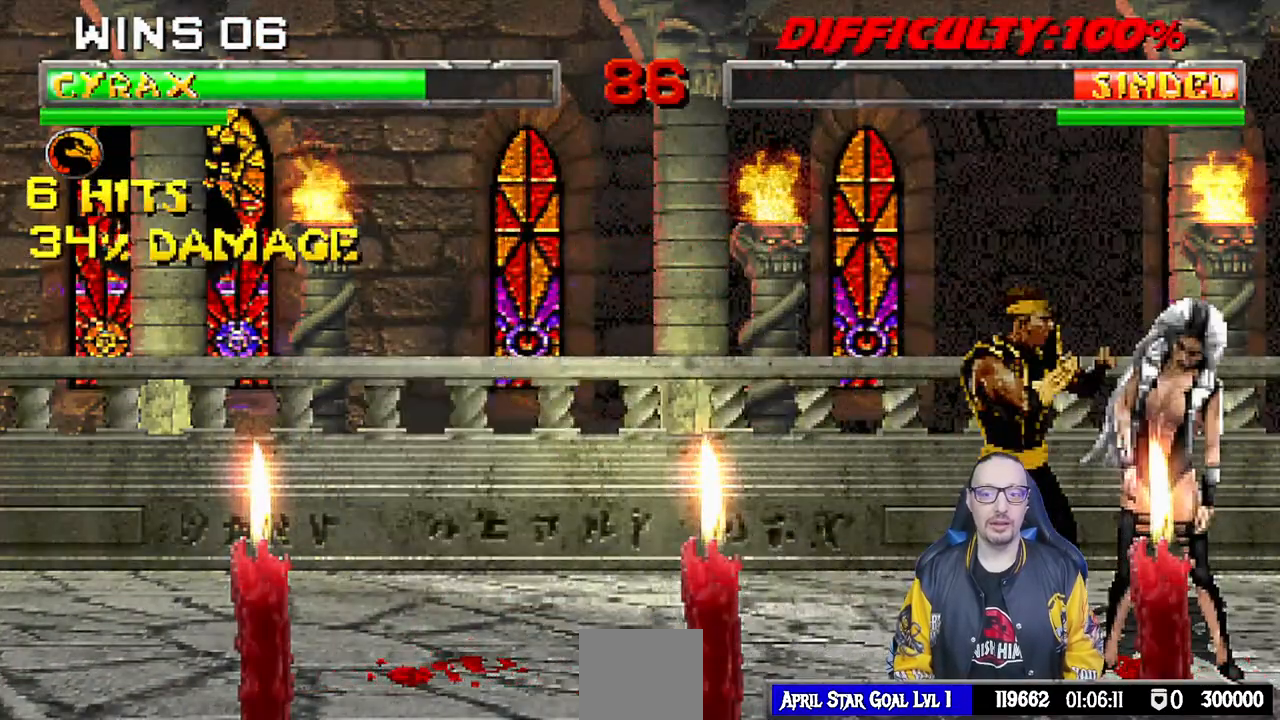
{"buttons": [], "left_stick": "center", "right_stick": "center", "events": [[67, "DPAD_UP", "up"], [150, "DPAD_DOWN", "down"], [200, "R1", "up"], [217, "DPAD_DOWN", "up"], [217, "SQUARE", "down"], [433, "SQUARE", "up"]]}
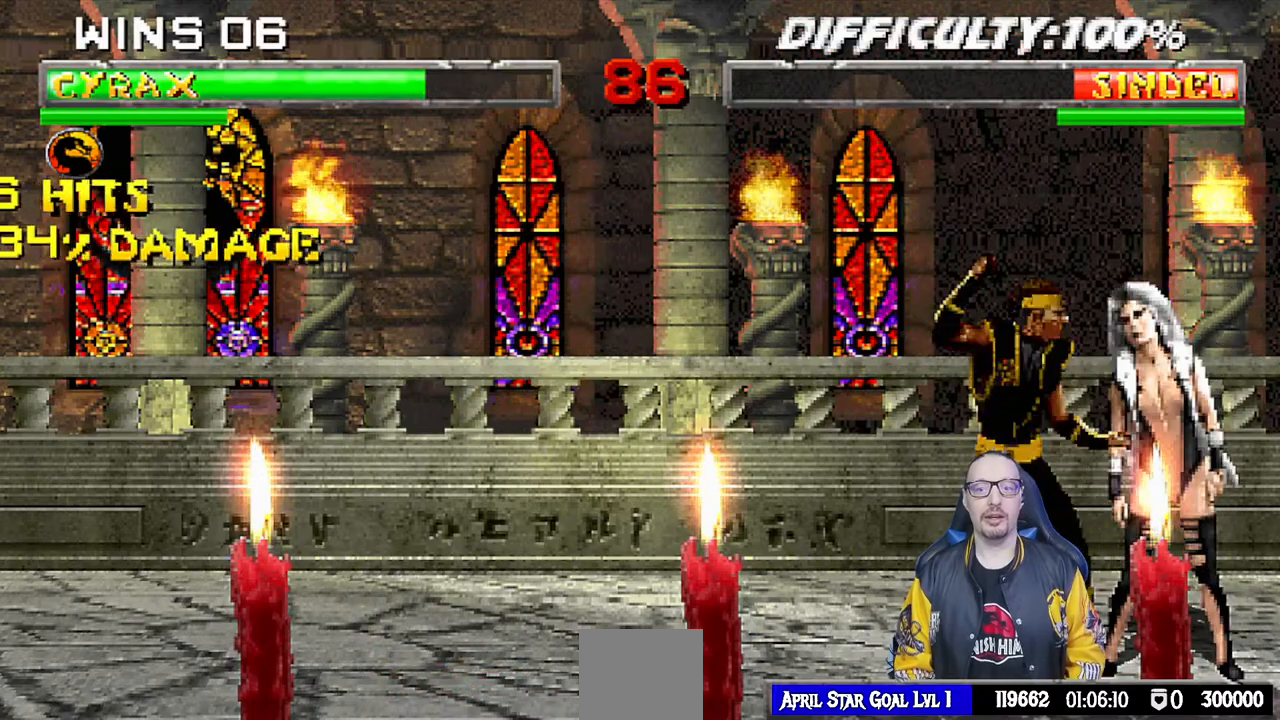
{"buttons": ["R1", "DPAD_UP"], "left_stick": "center", "right_stick": "center", "events": [[350, "R1", "down"], [500, "DPAD_UP", "down"]]}
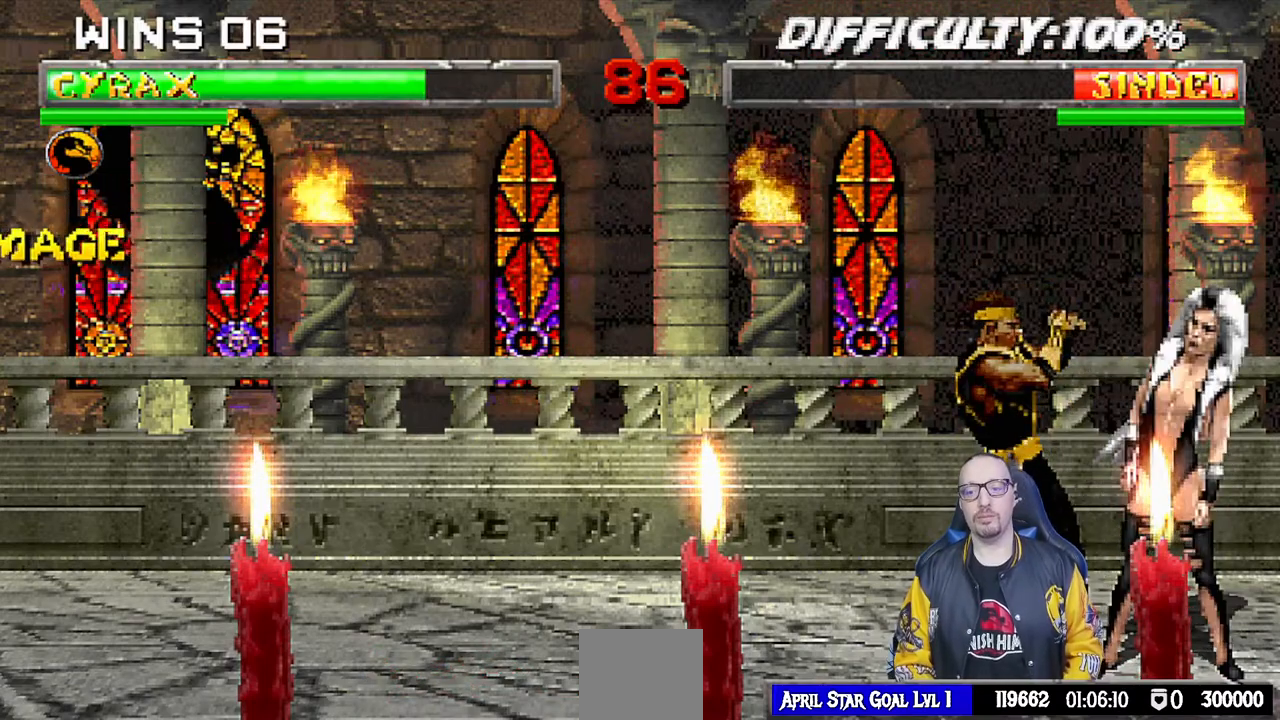
{"buttons": ["R1"], "left_stick": "center", "right_stick": "center", "events": [[100, "DPAD_UP", "up"], [183, "DPAD_UP", "down"], [250, "DPAD_UP", "up"], [383, "DPAD_DOWN", "down"], [467, "DPAD_DOWN", "up"]]}
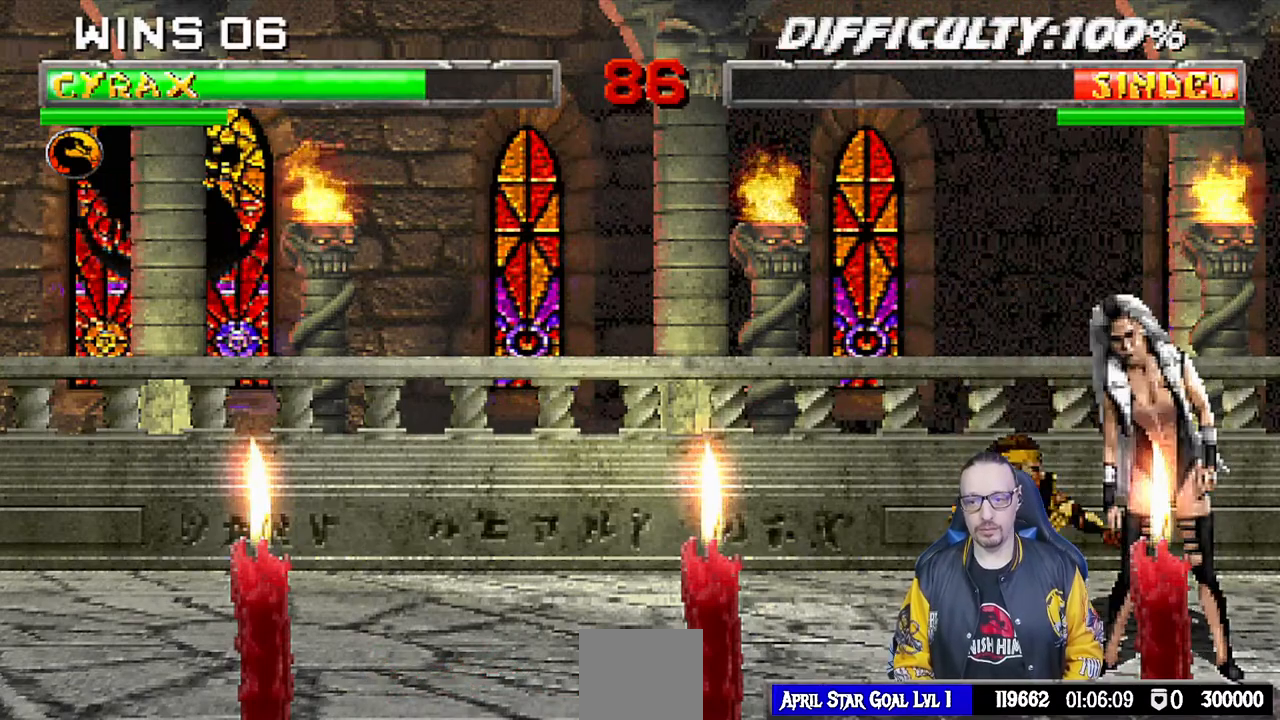
{"buttons": ["SQUARE"], "left_stick": "center", "right_stick": "center", "events": [[33, "DPAD_DOWN", "down"], [133, "DPAD_DOWN", "up"], [183, "DPAD_UP", "down"], [200, "DPAD_RIGHT", "down"], [250, "DPAD_RIGHT", "up"], [283, "DPAD_UP", "up"], [350, "DPAD_DOWN", "down"], [383, "R1", "up"], [433, "DPAD_DOWN", "up"], [433, "SQUARE", "down"]]}
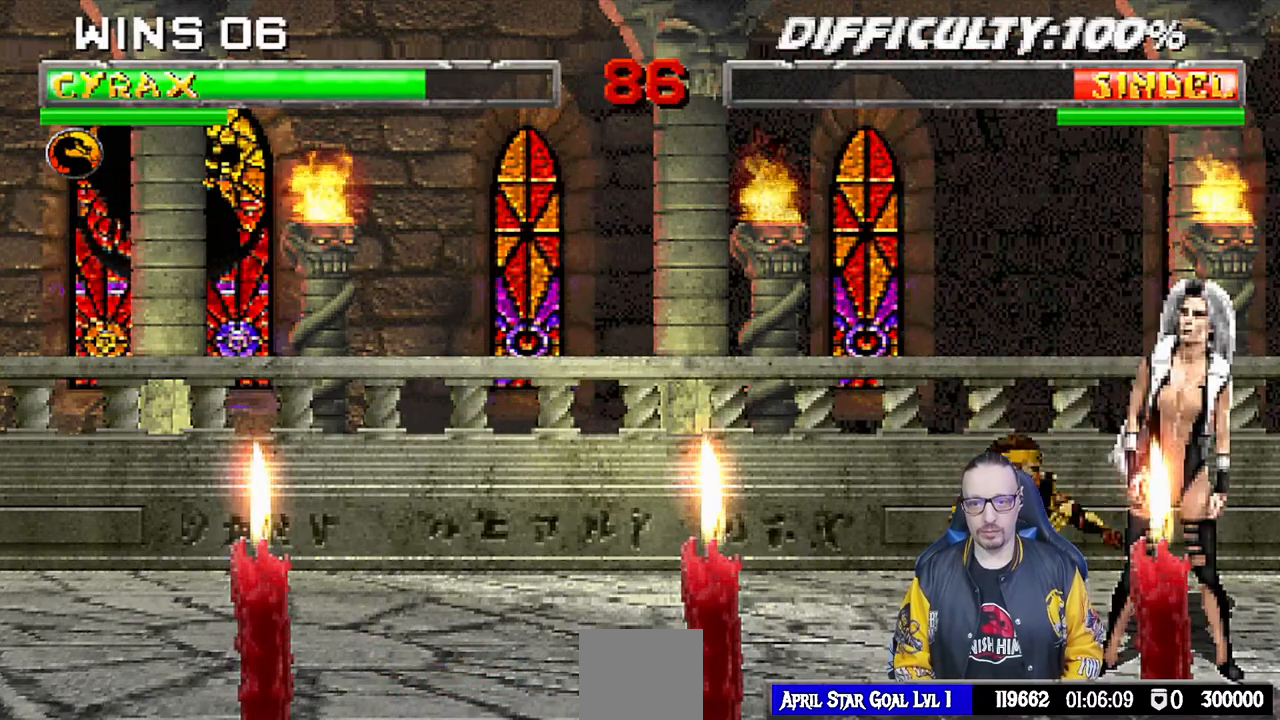
{"buttons": [], "left_stick": "center", "right_stick": "center", "events": [[133, "SQUARE", "up"]]}
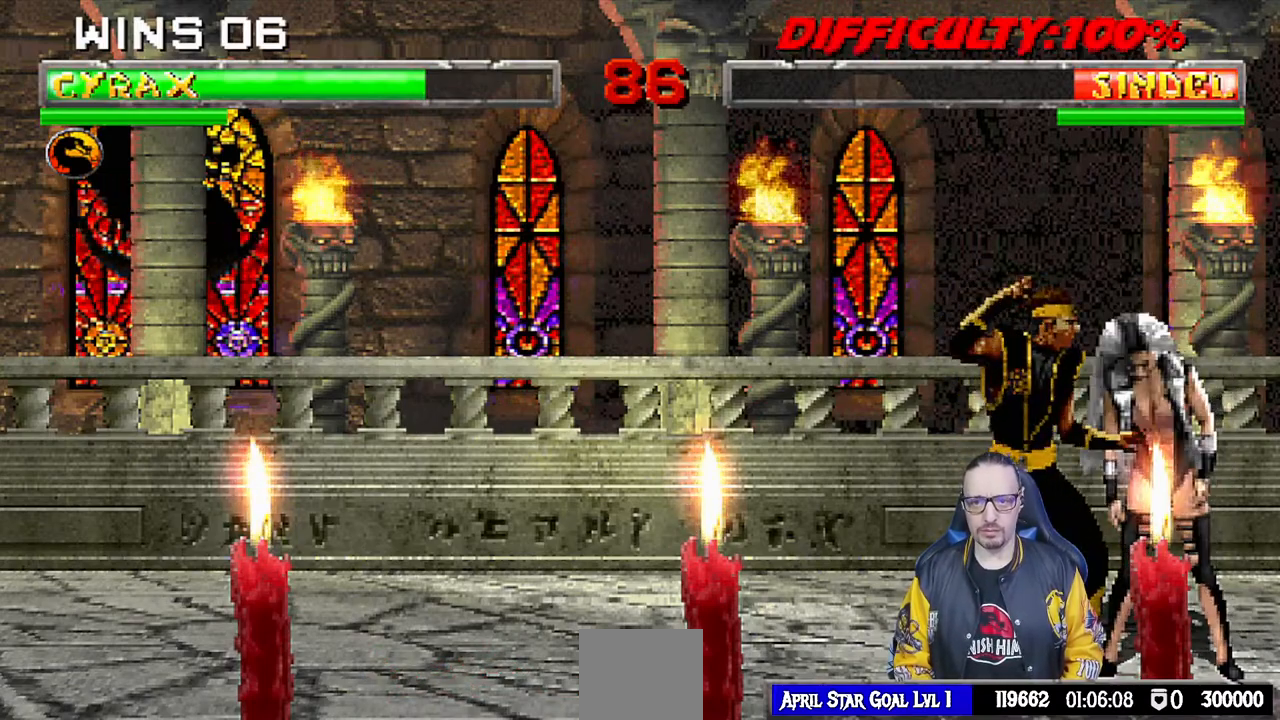
{"buttons": ["DPAD_DOWN"], "left_stick": "center", "right_stick": "center", "events": [[167, "DPAD_DOWN", "down"], [267, "DPAD_DOWN", "up"], [333, "DPAD_DOWN", "down"], [450, "DPAD_DOWN", "up"], [500, "DPAD_DOWN", "down"]]}
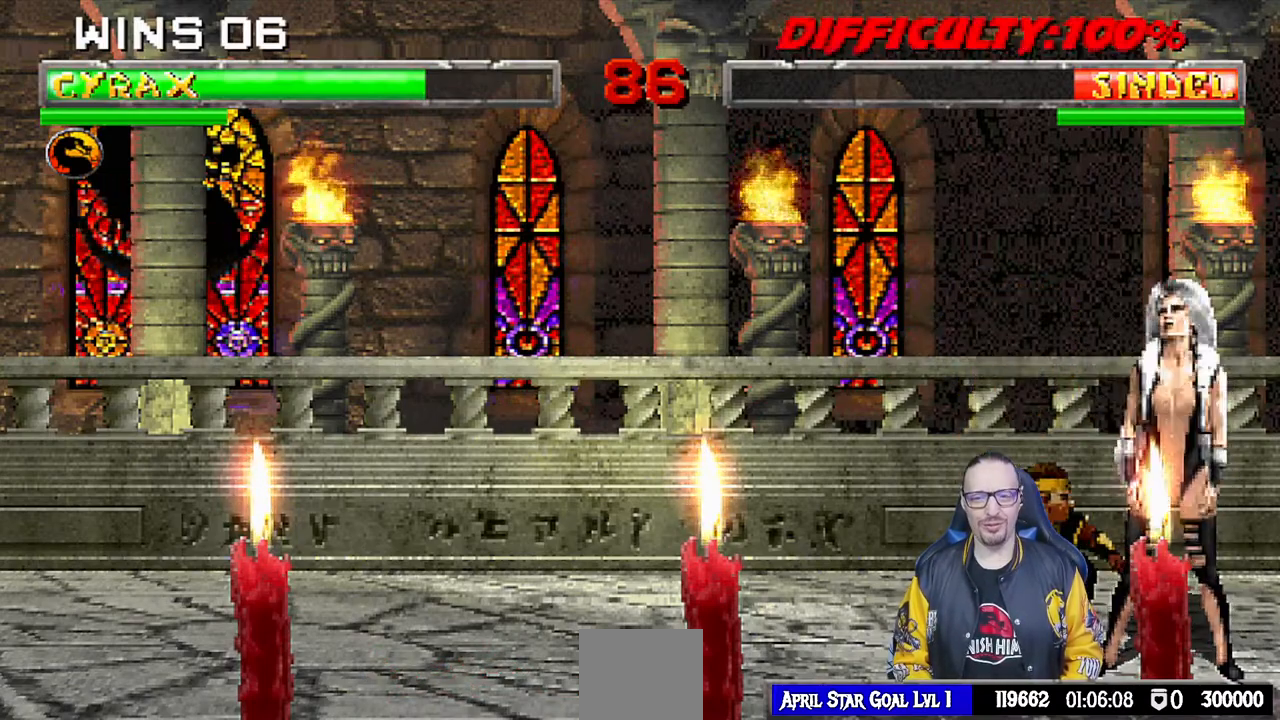
{"buttons": ["R1"], "left_stick": "center", "right_stick": "center", "events": [[100, "DPAD_DOWN", "up"], [217, "R1", "down"], [383, "DPAD_DOWN", "down"], [483, "DPAD_DOWN", "up"]]}
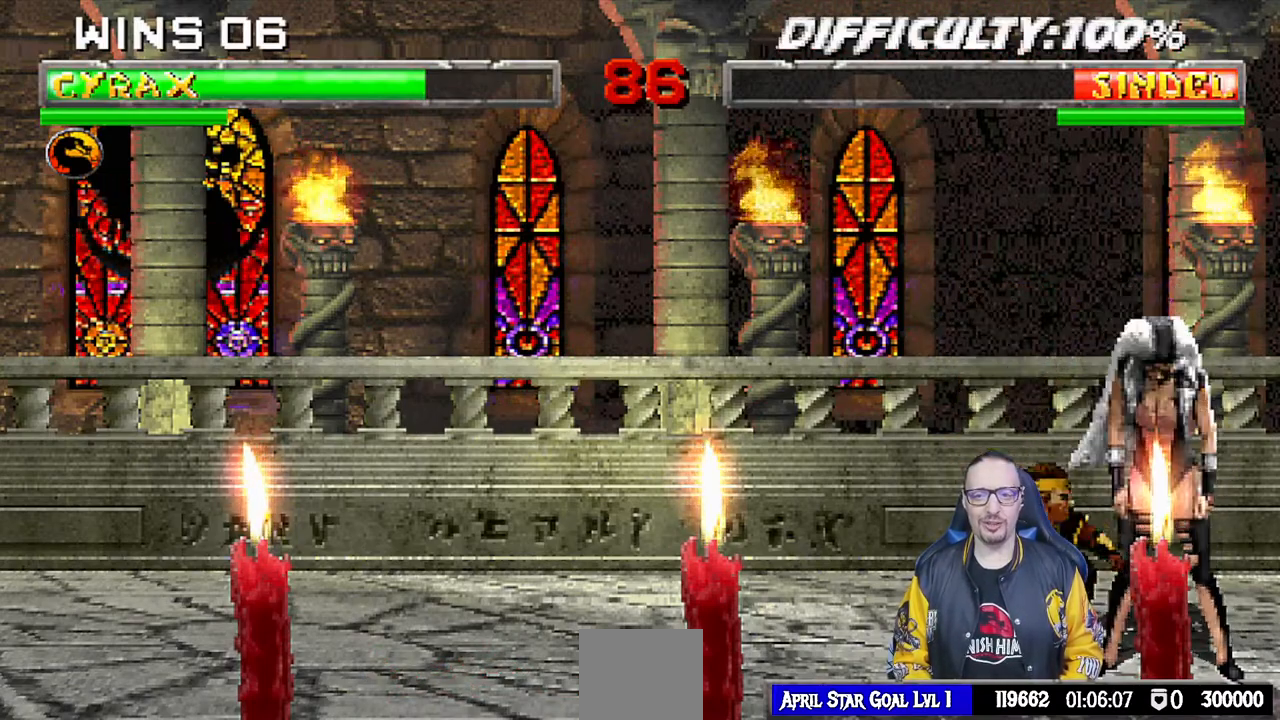
{"buttons": [], "left_stick": "center", "right_stick": "center", "events": [[67, "DPAD_DOWN", "down"], [133, "DPAD_DOWN", "up"], [233, "DPAD_RIGHT", "down"], [233, "DPAD_UP", "down"], [283, "DPAD_RIGHT", "up"], [317, "DPAD_UP", "up"], [417, "DPAD_DOWN", "down"], [500, "DPAD_DOWN", "up"], [500, "R1", "up"]]}
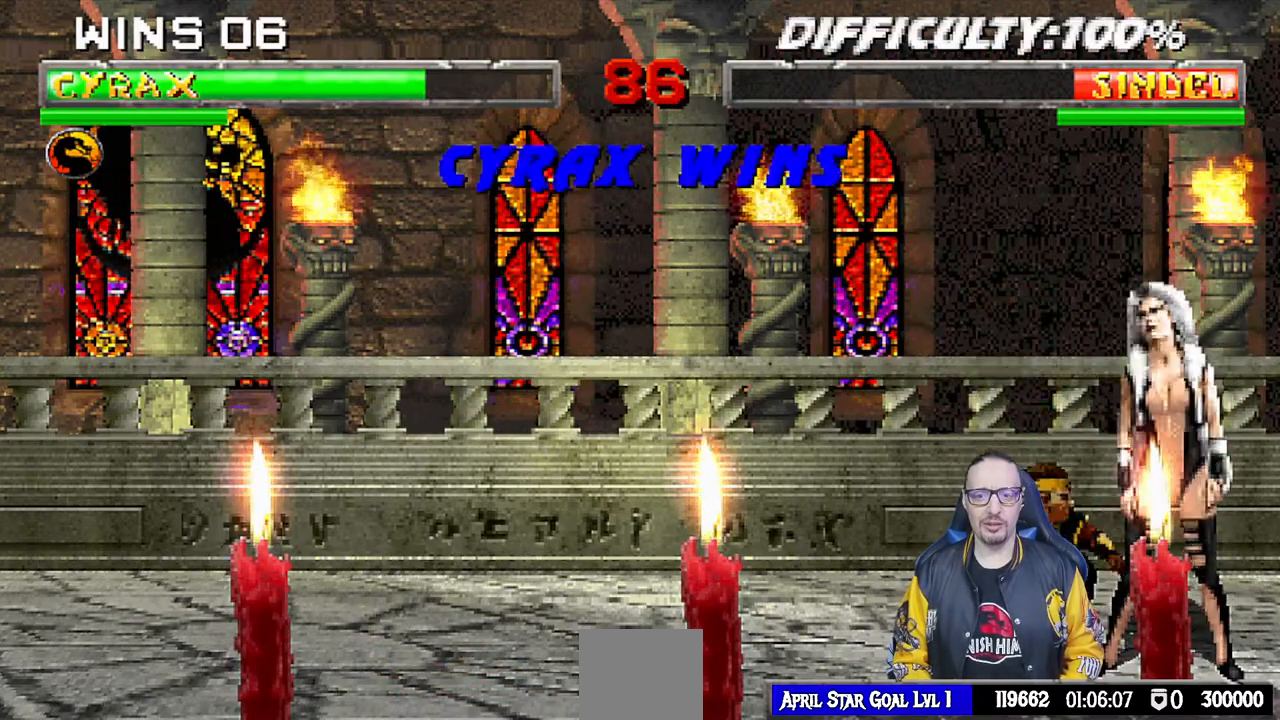
{"buttons": [], "left_stick": "center", "right_stick": "center", "events": [[17, "SQUARE", "down"], [183, "SQUARE", "up"]]}